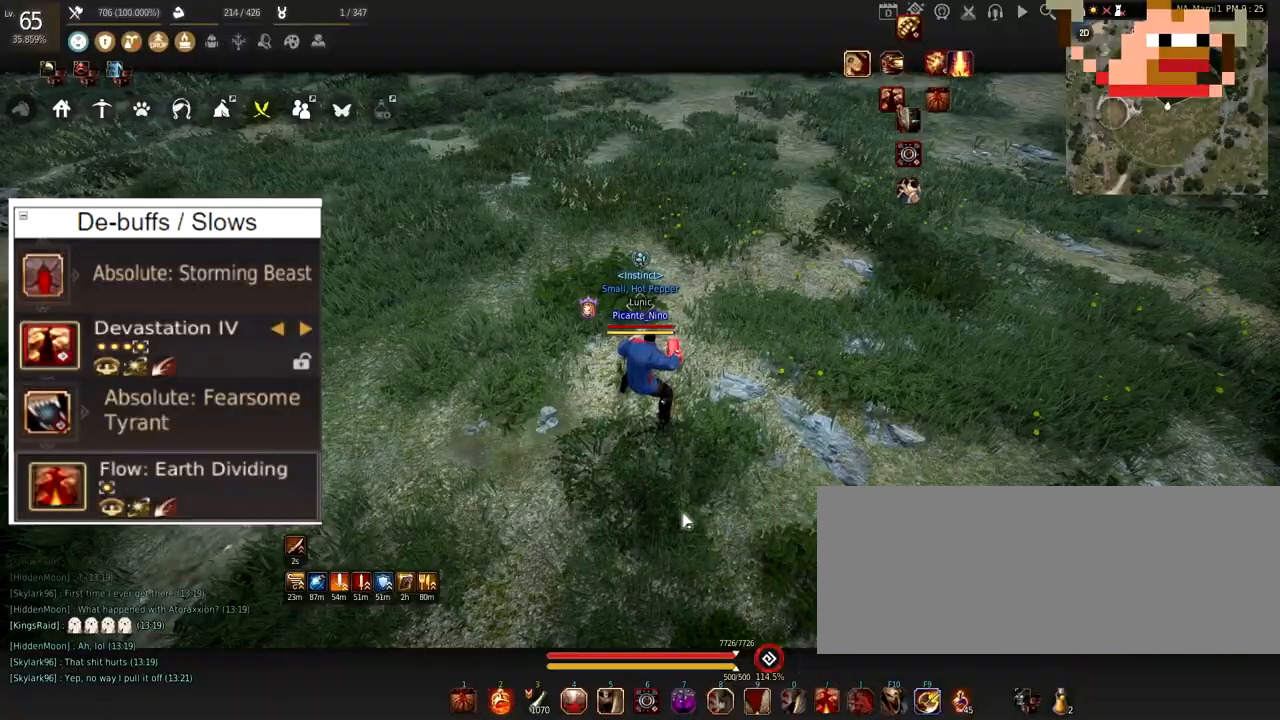
Gameplay with keyboard and mouse; each line is a JSON object with the keys and mouse buttons held at the frame after it. "events" lists presses ("down") and releases ("up") of "a", "c", "d", "e", "f", "q", "s", "shift", "space", "tab", "w", "x", "z", "mouse_left" and "mouse_right" between this image and that frame as [ms after this image, input, new state], when the widget could be followed in between. "mouse_left", "mouse_right" = the "left", "right" buttons of the "mouse" list. No other keys are recorded. Mouse movement is not recorded.
{"keys": ["w"], "mouse": [], "events": [[100, "w", "down"]]}
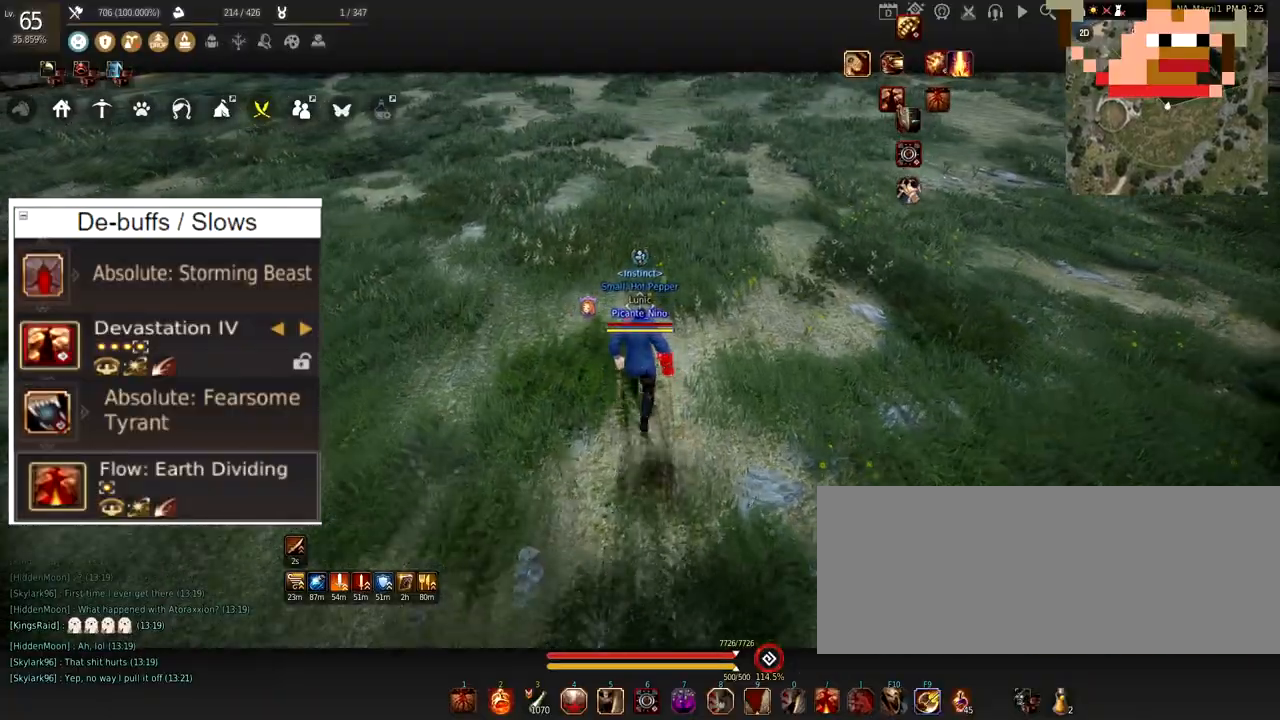
{"keys": [], "mouse": [], "events": [[317, "w", "up"]]}
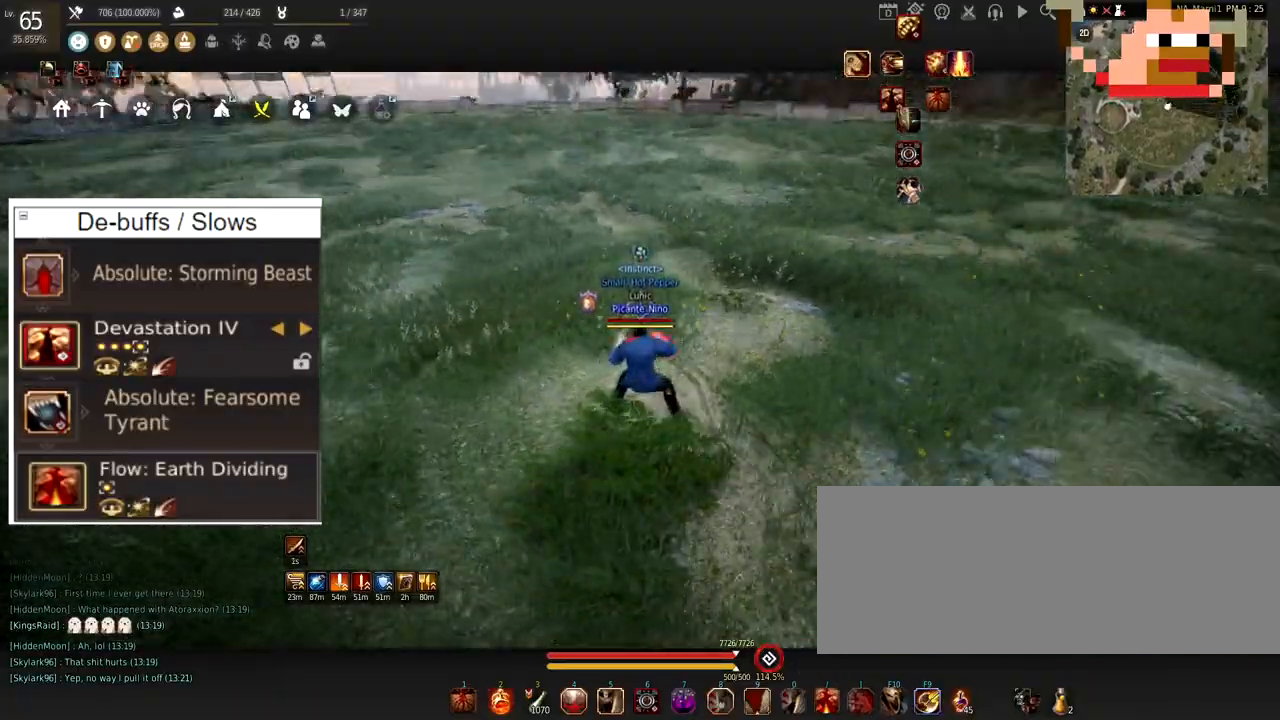
{"keys": [], "mouse": ["left"], "events": [[133, "mouse_left", "down"]]}
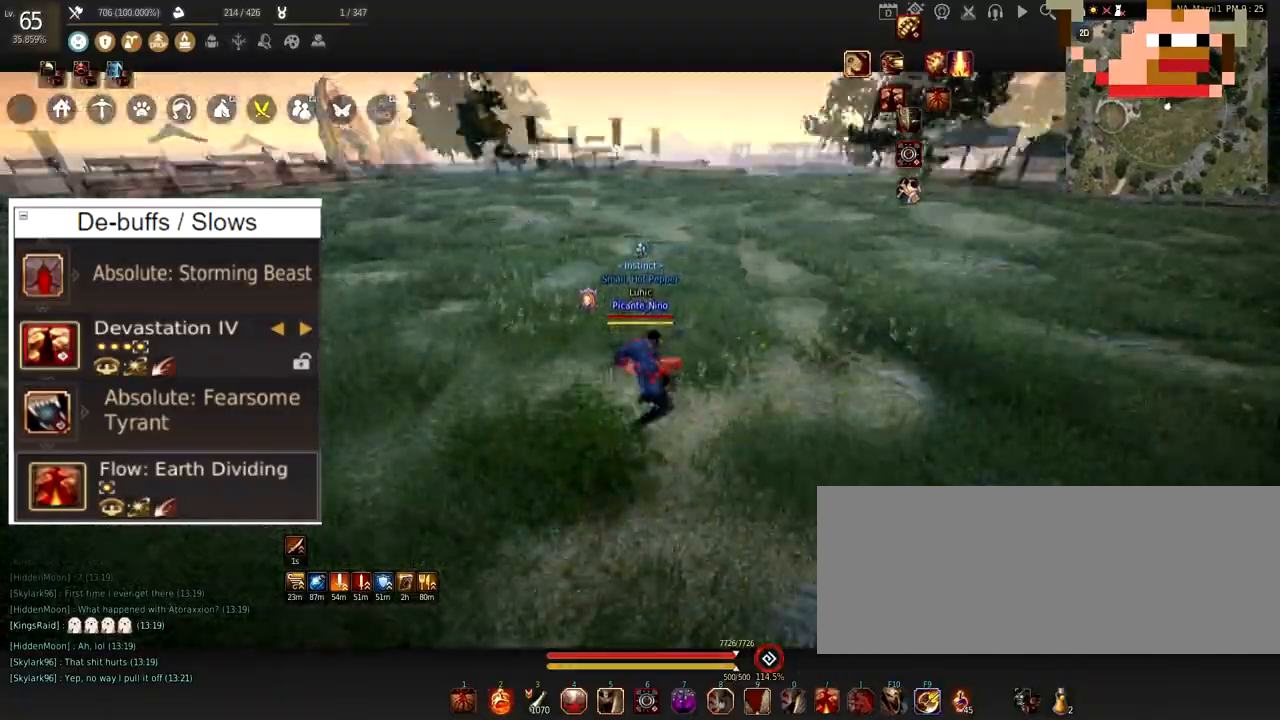
{"keys": ["f"], "mouse": [], "events": [[201, "d", "down"], [234, "mouse_right", "down"], [284, "mouse_left", "up"], [384, "mouse_right", "up"], [417, "d", "up"], [501, "f", "down"]]}
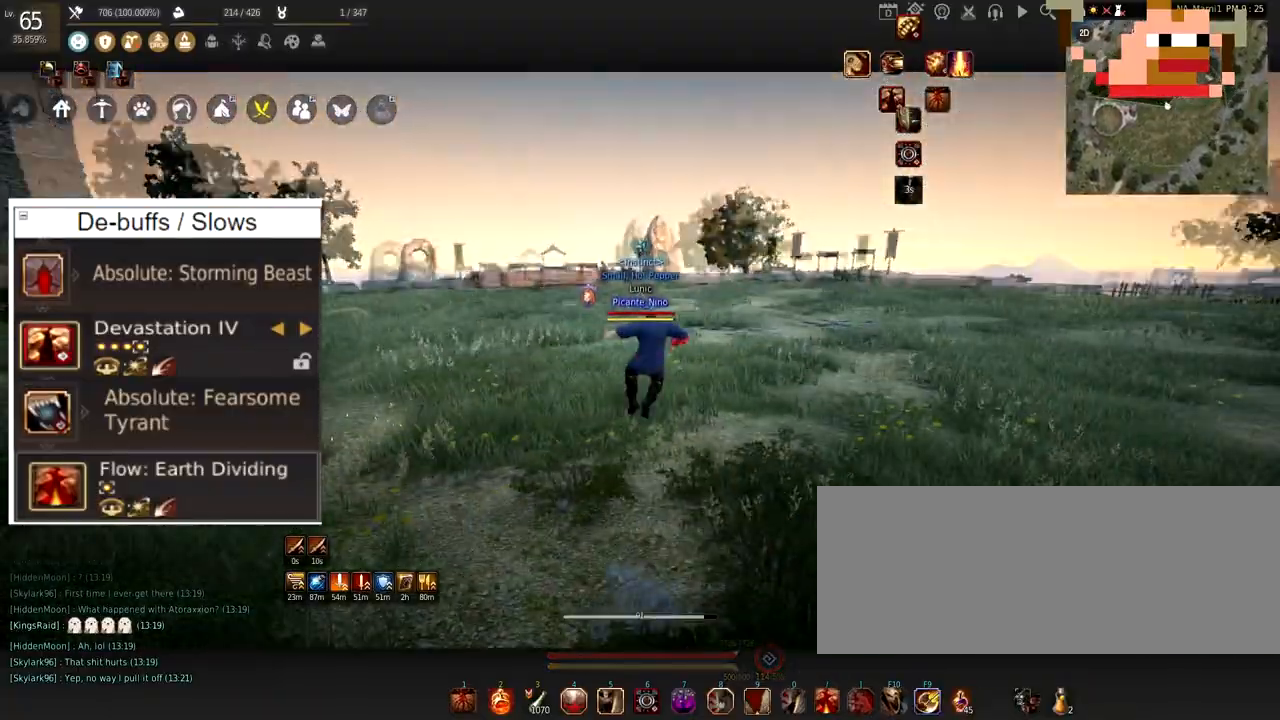
{"keys": ["d", "f", "shift"], "mouse": [], "events": [[500, "d", "down"], [500, "shift", "down"]]}
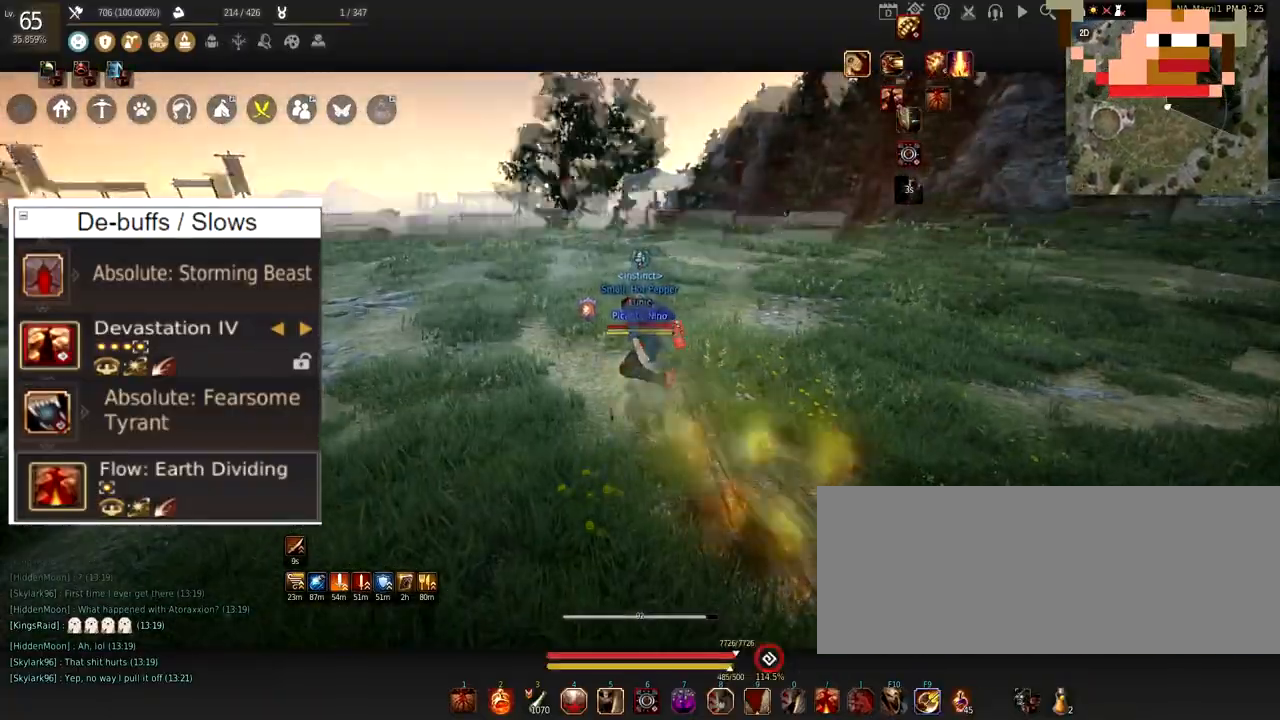
{"keys": ["a"], "mouse": ["left"], "events": [[17, "f", "up"], [117, "shift", "up"], [134, "a", "down"], [167, "d", "up"], [234, "mouse_left", "down"]]}
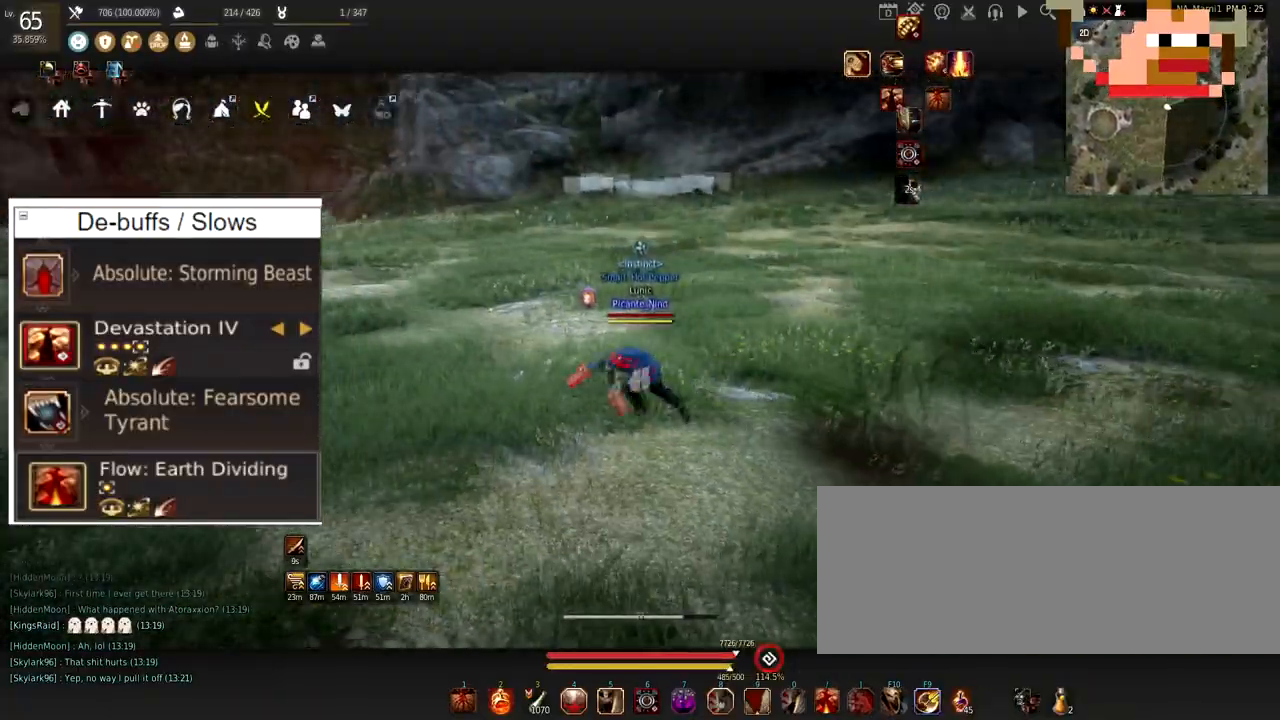
{"keys": [], "mouse": [], "events": [[100, "mouse_right", "down"], [217, "mouse_left", "up"], [250, "mouse_right", "up"], [350, "a", "up"]]}
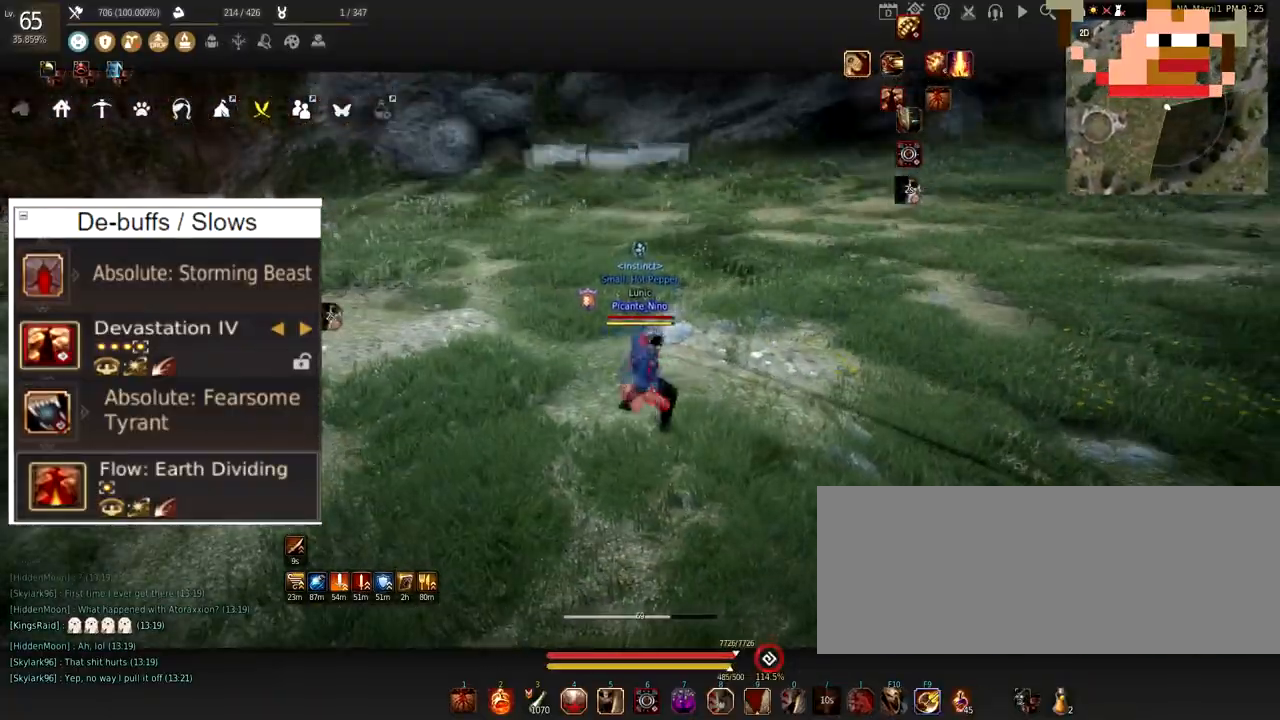
{"keys": ["a"], "mouse": ["right"], "events": [[401, "a", "down"], [401, "mouse_right", "down"]]}
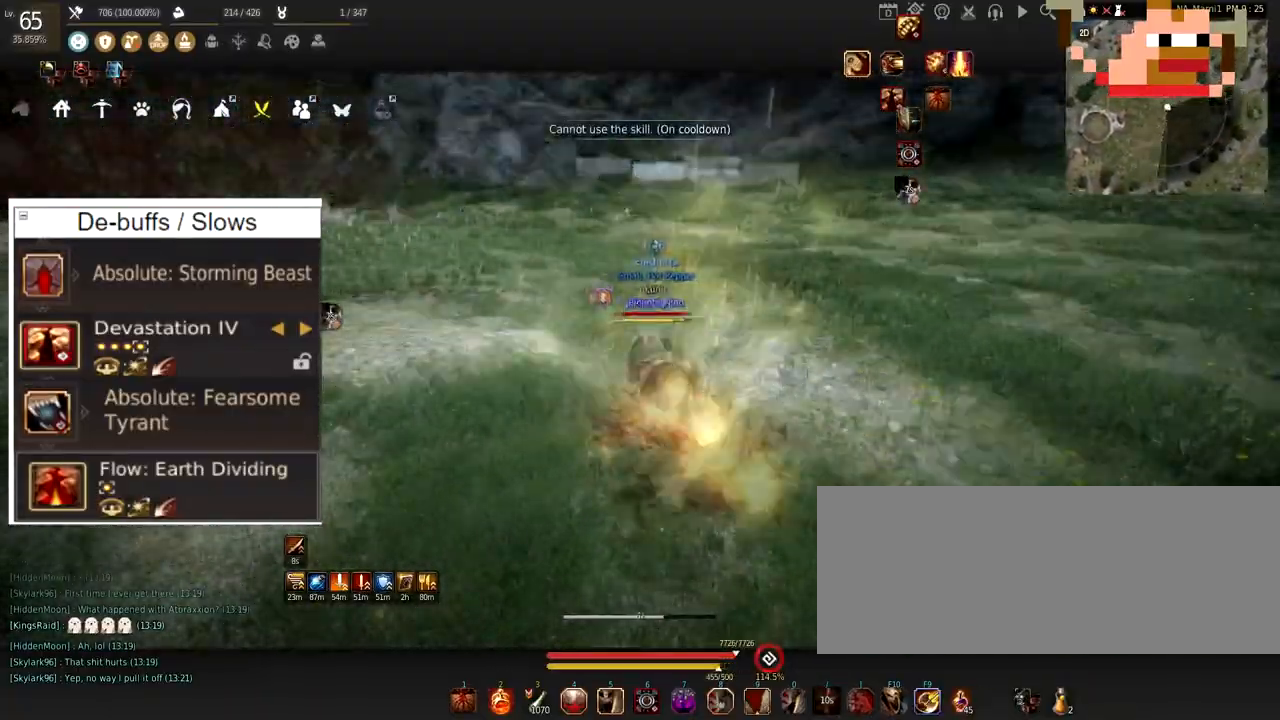
{"keys": ["f"], "mouse": [], "events": [[50, "mouse_right", "up"], [167, "a", "up"], [200, "f", "down"]]}
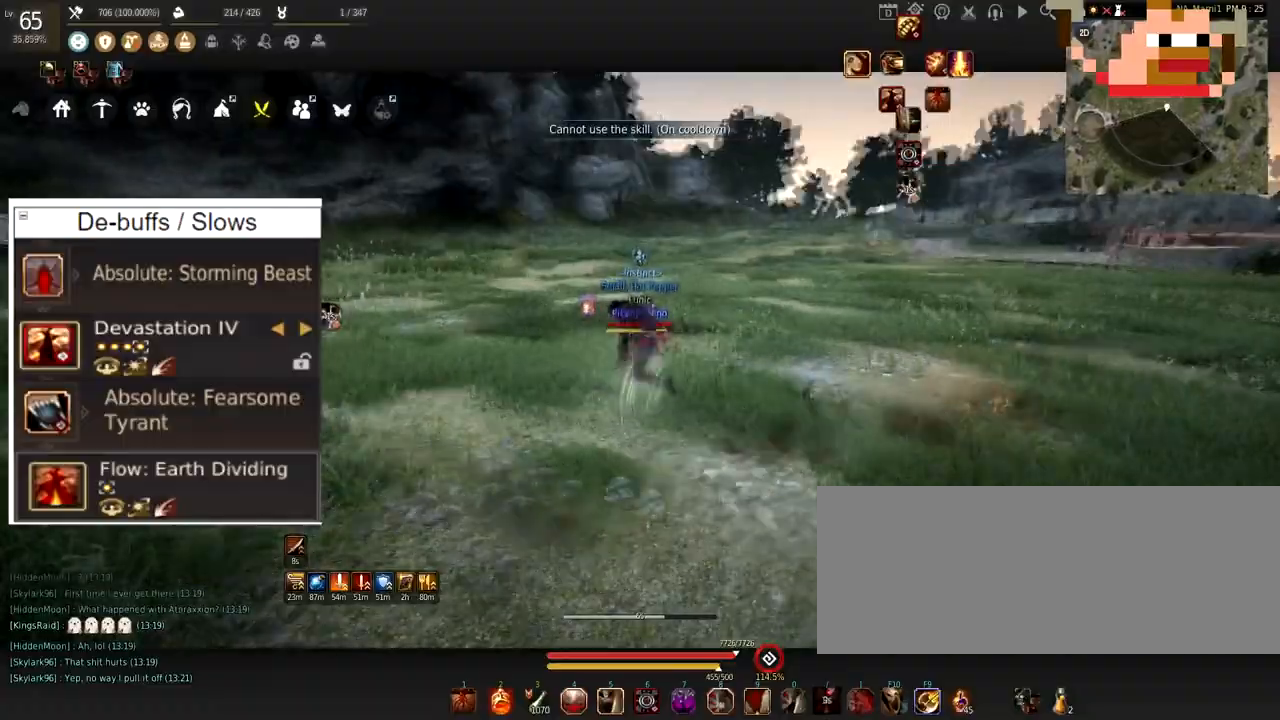
{"keys": ["d"], "mouse": ["left"], "events": [[134, "f", "up"], [167, "shift", "down"], [201, "d", "down"], [384, "shift", "up"], [434, "mouse_left", "down"]]}
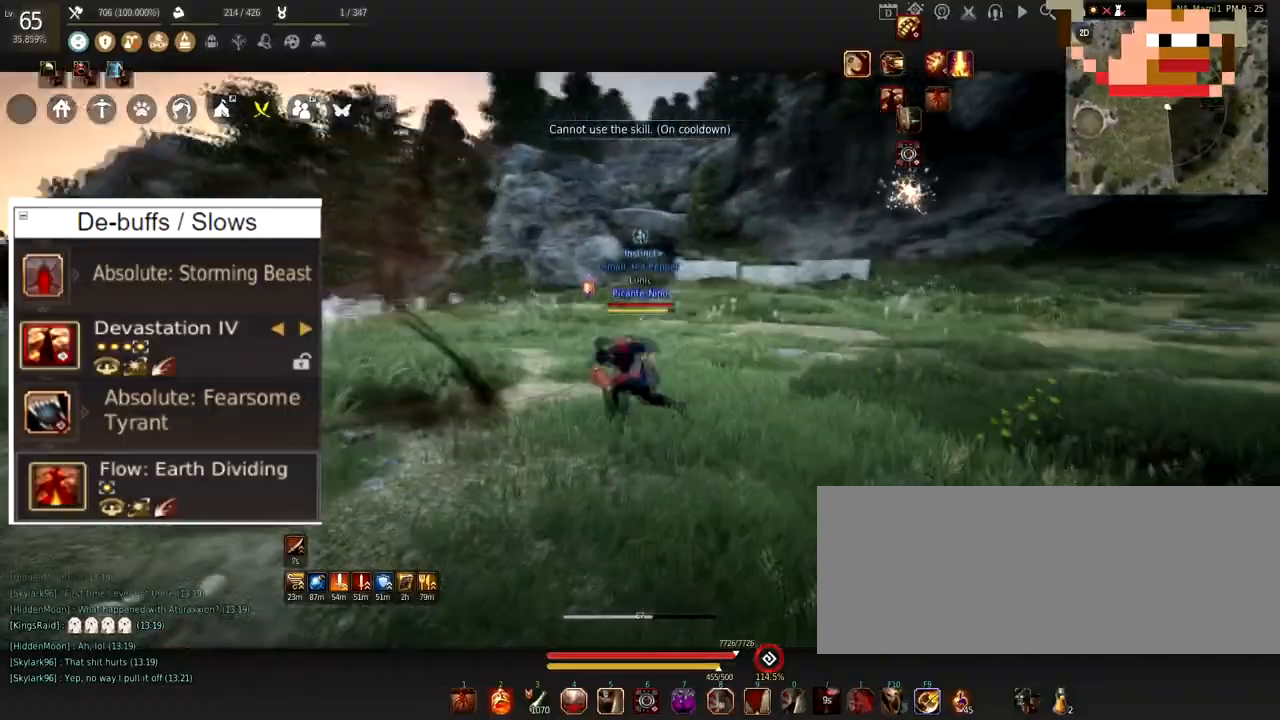
{"keys": [], "mouse": ["right"], "events": [[367, "mouse_right", "down"], [434, "mouse_left", "up"], [500, "d", "up"]]}
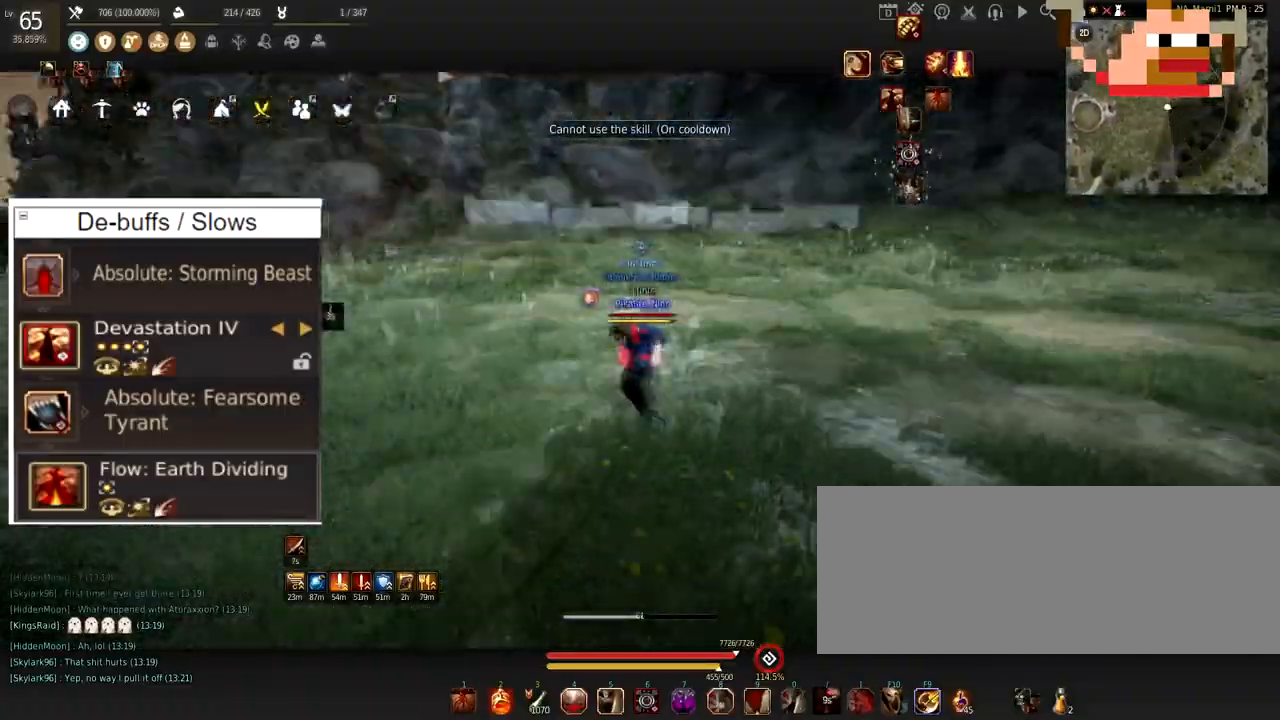
{"keys": [], "mouse": ["right"], "events": [[17, "mouse_right", "up"], [100, "mouse_right", "down"], [100, "s", "down"], [467, "s", "up"]]}
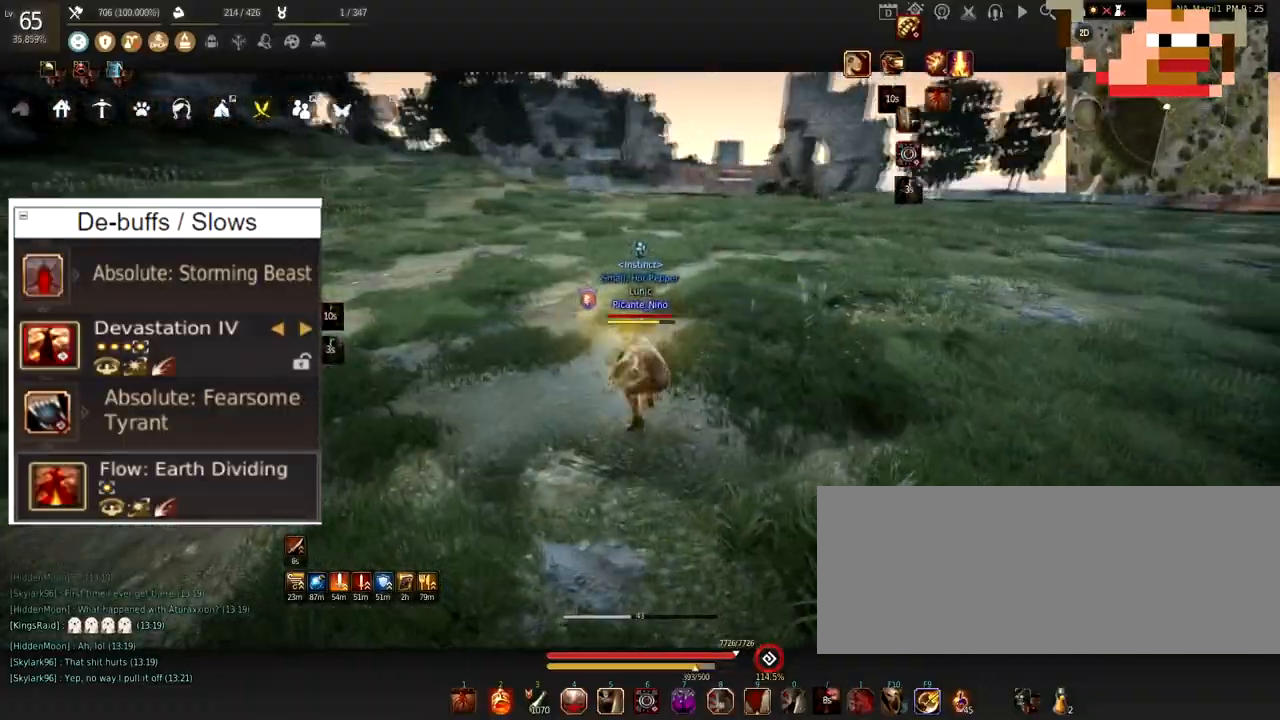
{"keys": [], "mouse": [], "events": [[183, "mouse_right", "up"]]}
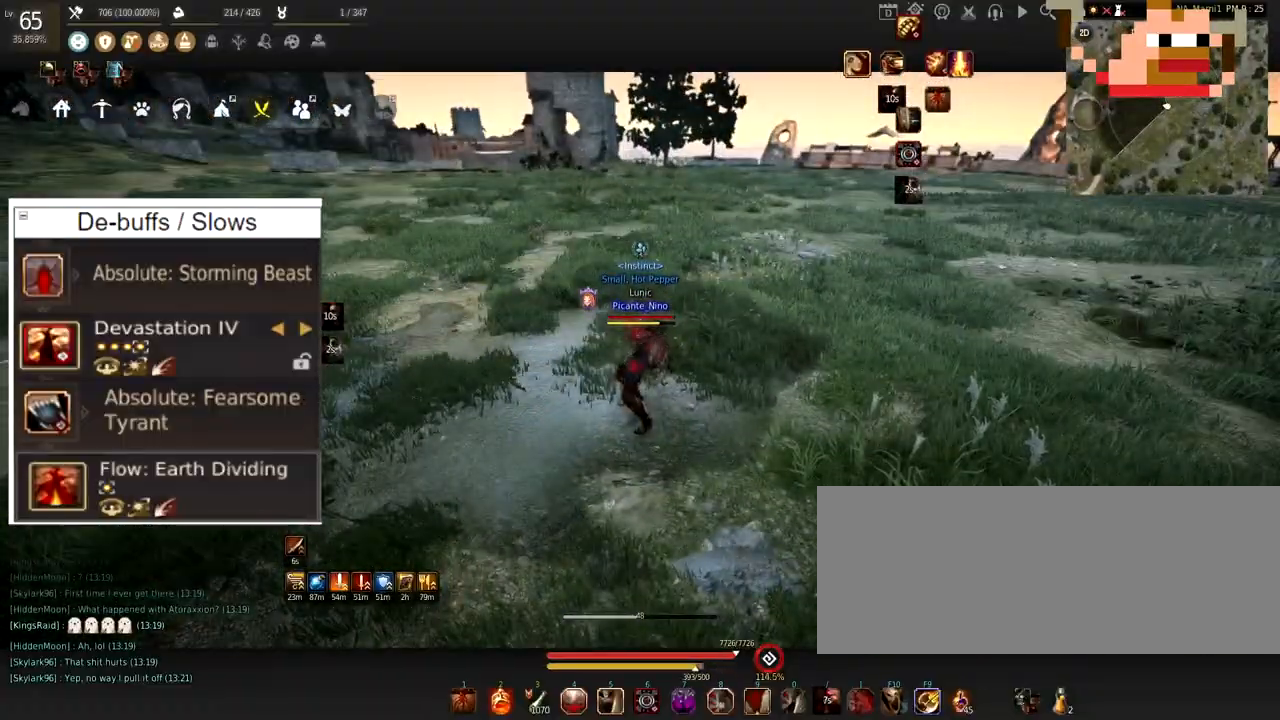
{"keys": ["a"], "mouse": [], "events": [[501, "a", "down"]]}
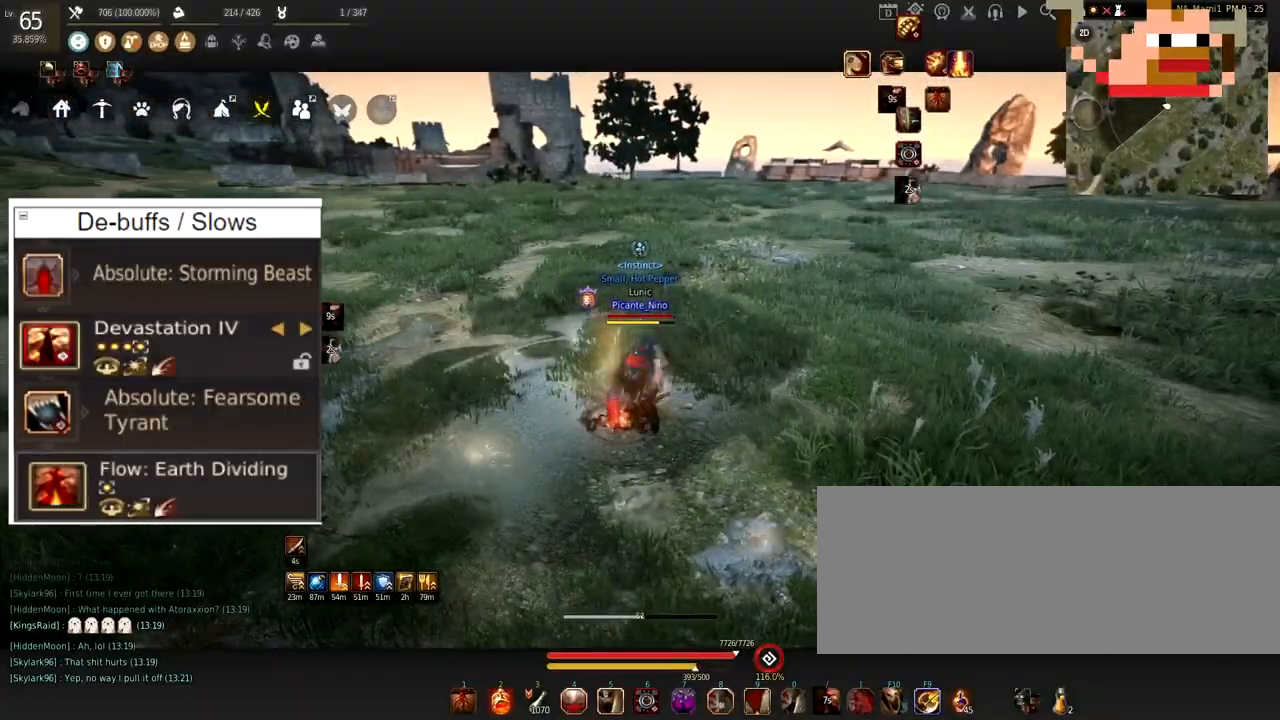
{"keys": [], "mouse": [], "events": [[50, "mouse_right", "down"], [167, "a", "up"], [183, "mouse_right", "up"]]}
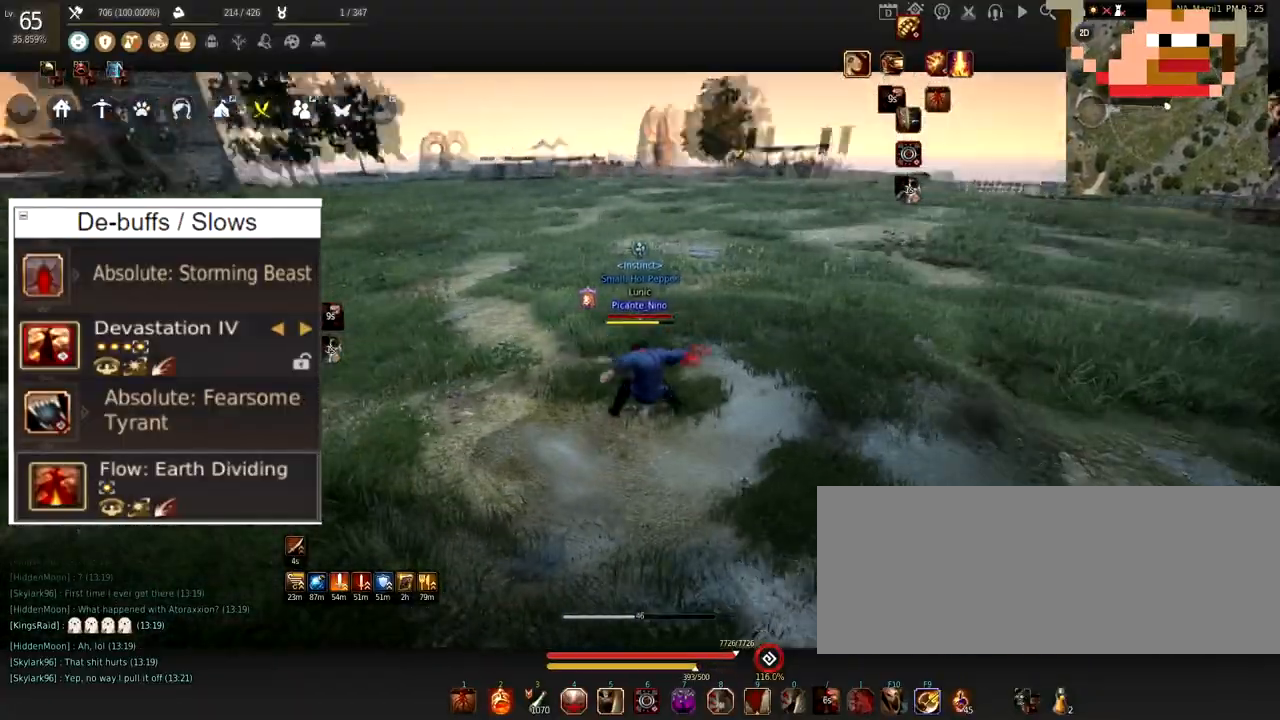
{"keys": [], "mouse": ["left"], "events": [[17, "mouse_left", "down"]]}
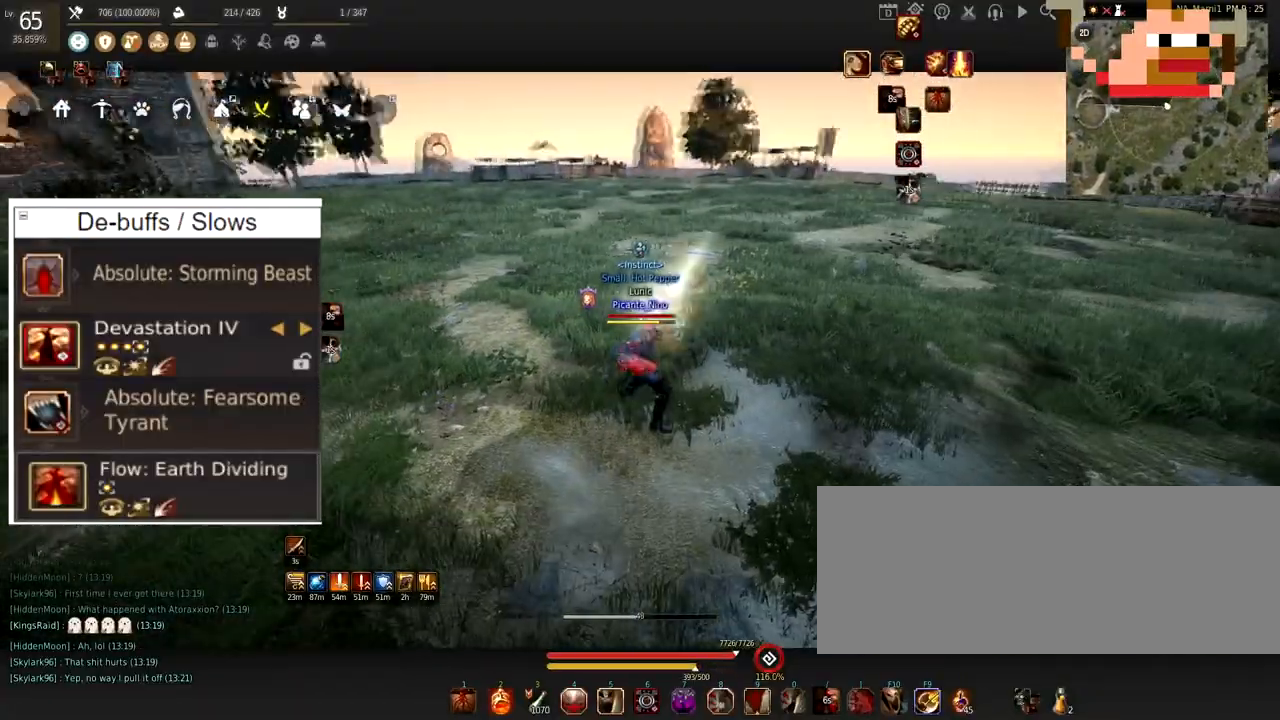
{"keys": ["f"], "mouse": [], "events": [[67, "w", "down"], [117, "mouse_right", "down"], [200, "mouse_left", "up"], [233, "w", "up"], [317, "mouse_right", "up"], [334, "f", "down"]]}
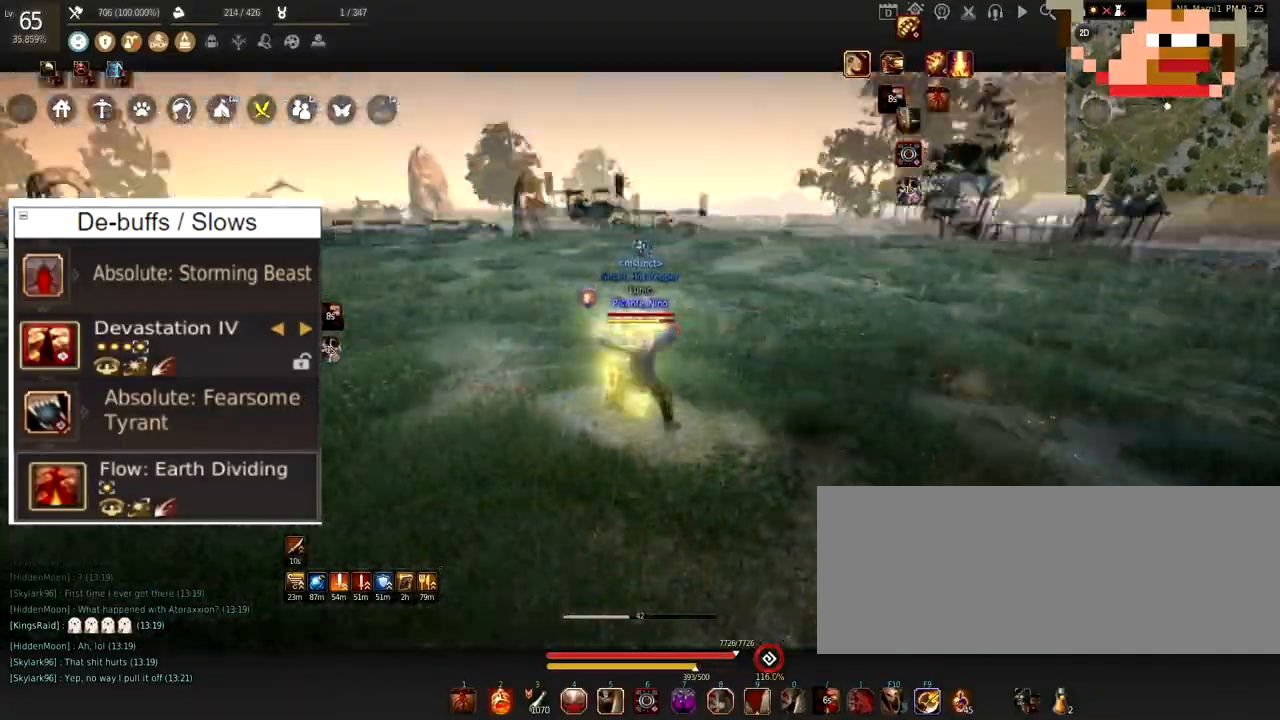
{"keys": ["d", "shift"], "mouse": [], "events": [[334, "f", "up"], [401, "d", "down"], [401, "shift", "down"]]}
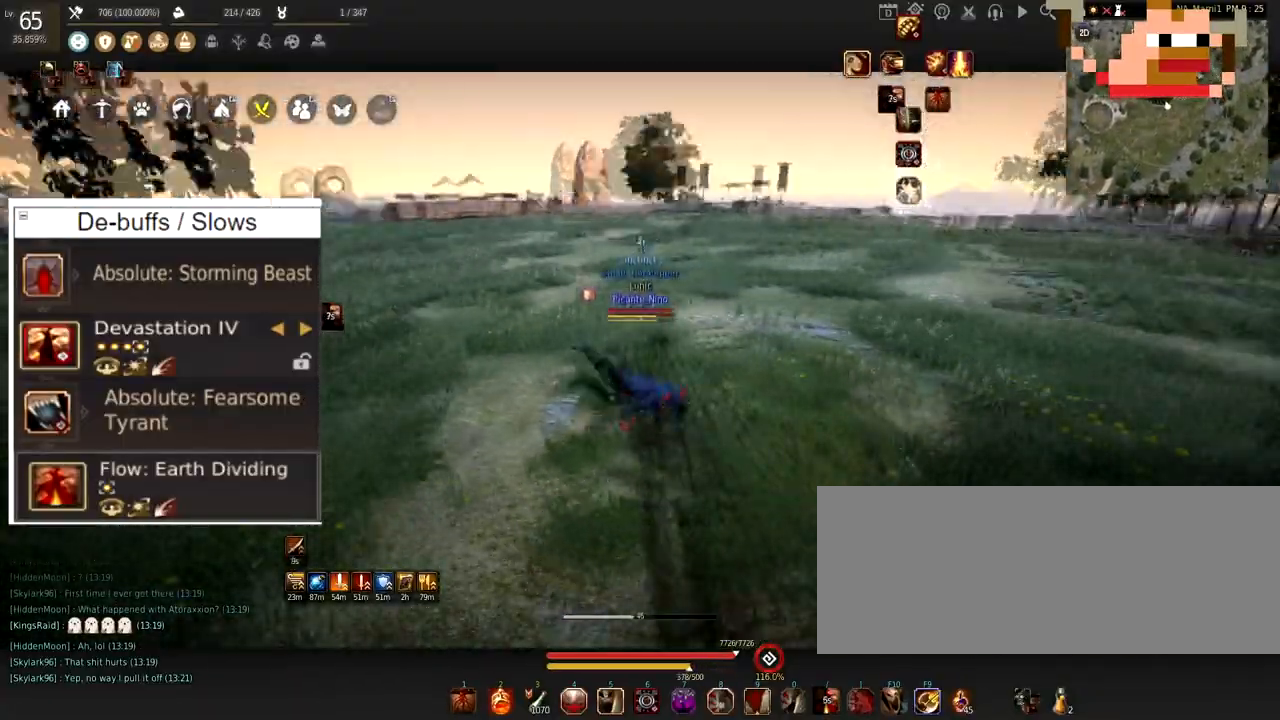
{"keys": [], "mouse": [], "events": [[67, "d", "up"], [133, "space", "down"], [267, "space", "up"], [300, "shift", "up"]]}
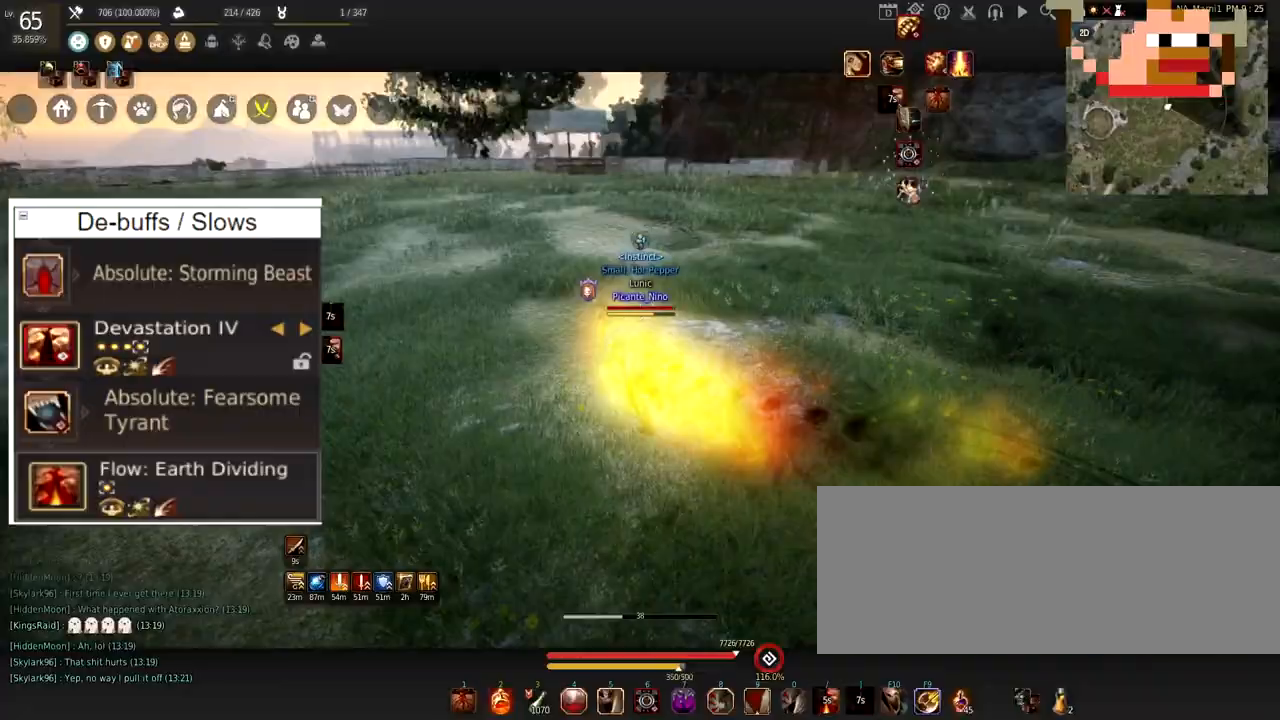
{"keys": ["w"], "mouse": [], "events": [[417, "w", "down"]]}
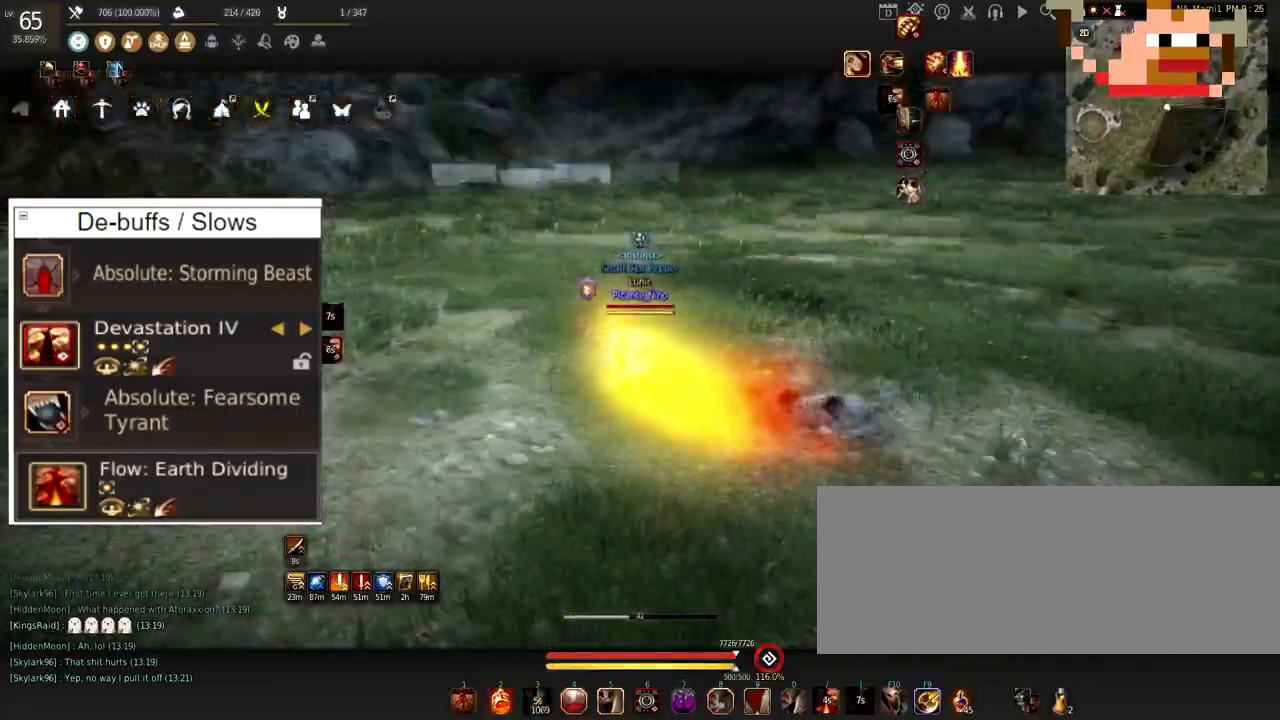
{"keys": ["f"], "mouse": [], "events": [[183, "mouse_right", "down"], [350, "f", "down"], [400, "mouse_right", "up"], [500, "w", "up"]]}
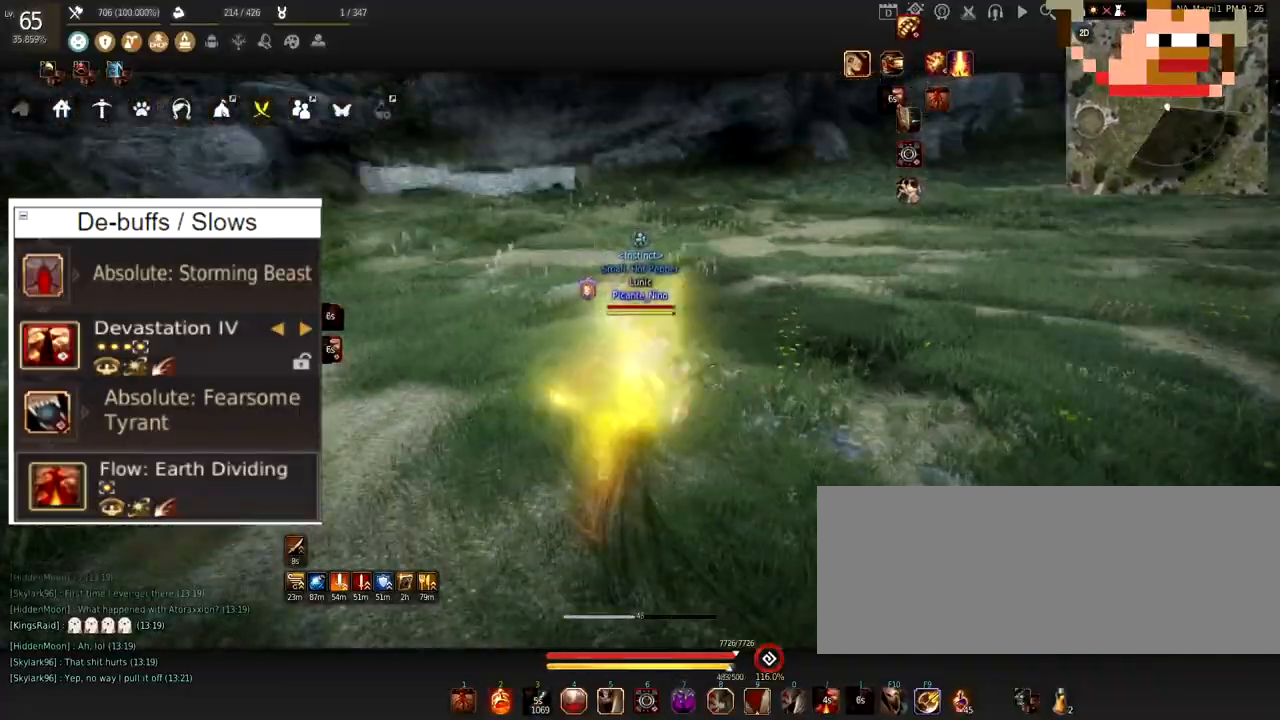
{"keys": ["s"], "mouse": ["right"], "events": [[67, "f", "up"], [84, "shift", "down"], [150, "d", "down"], [251, "s", "down"], [267, "shift", "up"], [317, "mouse_right", "down"], [367, "d", "up"]]}
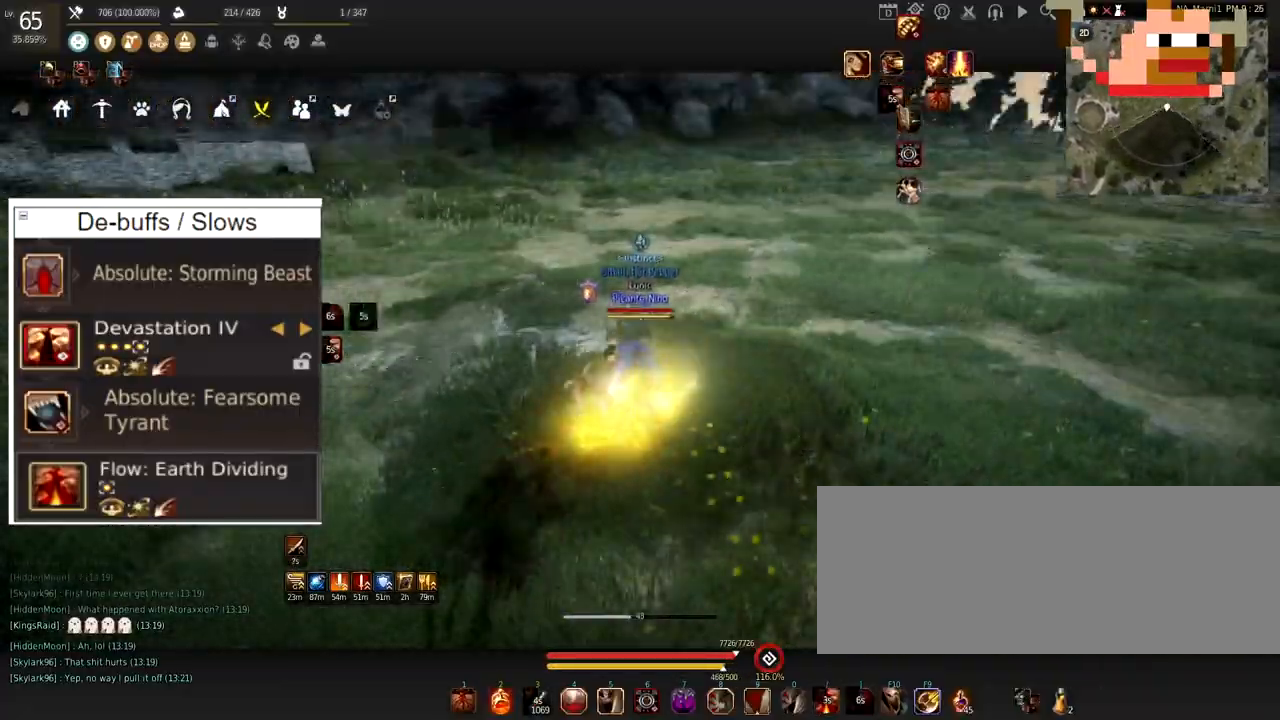
{"keys": ["c"], "mouse": [], "events": [[184, "s", "up"], [284, "mouse_right", "up"], [334, "c", "down"]]}
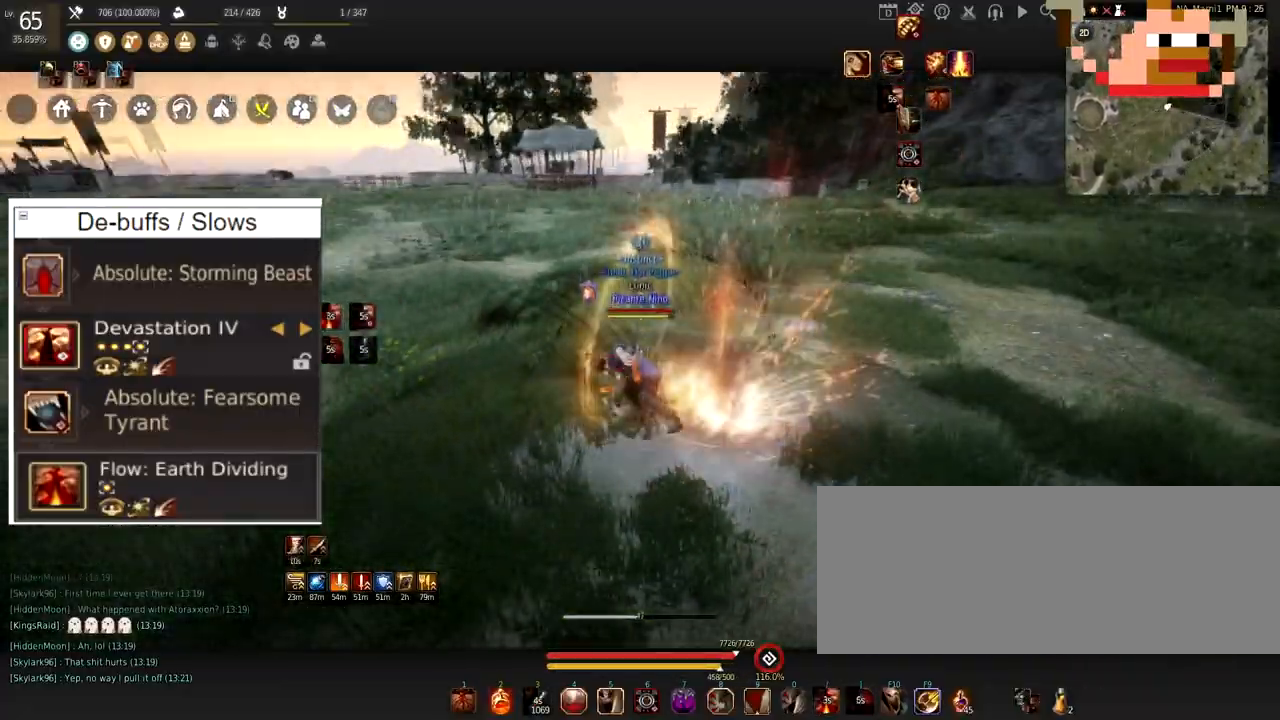
{"keys": [], "mouse": ["left"], "events": [[183, "c", "up"], [400, "mouse_left", "down"]]}
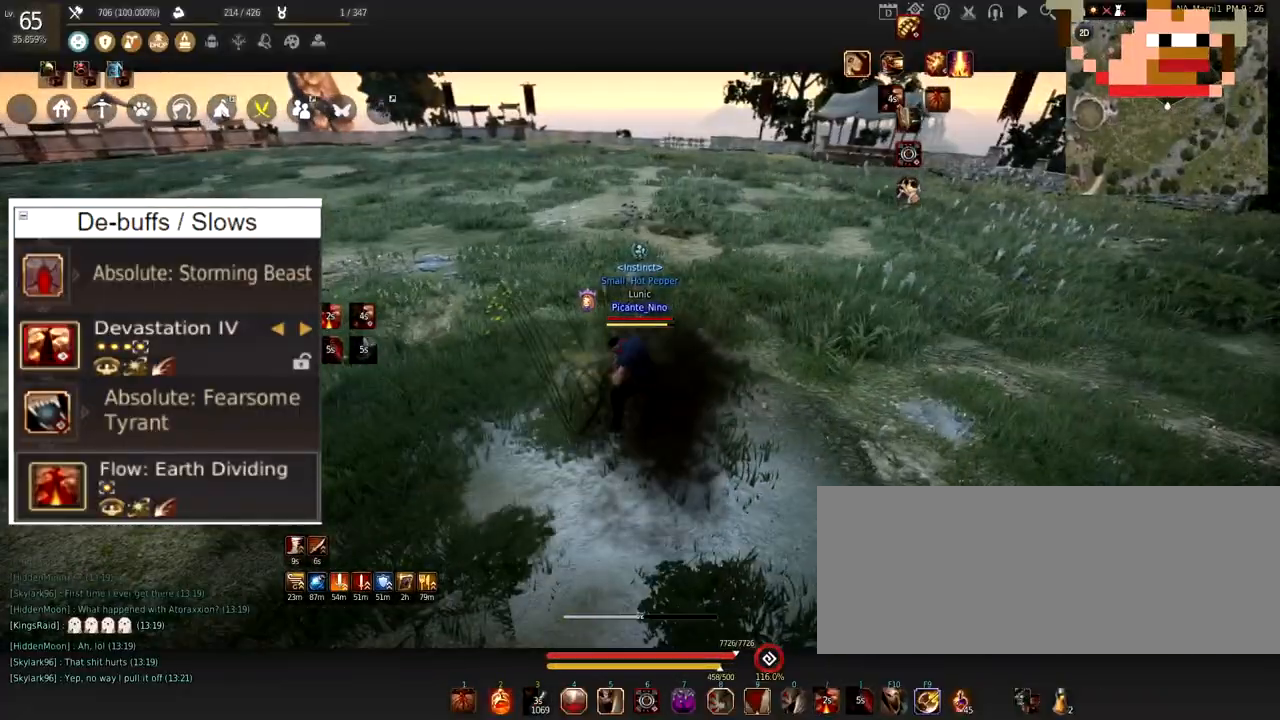
{"keys": [], "mouse": ["left"], "events": []}
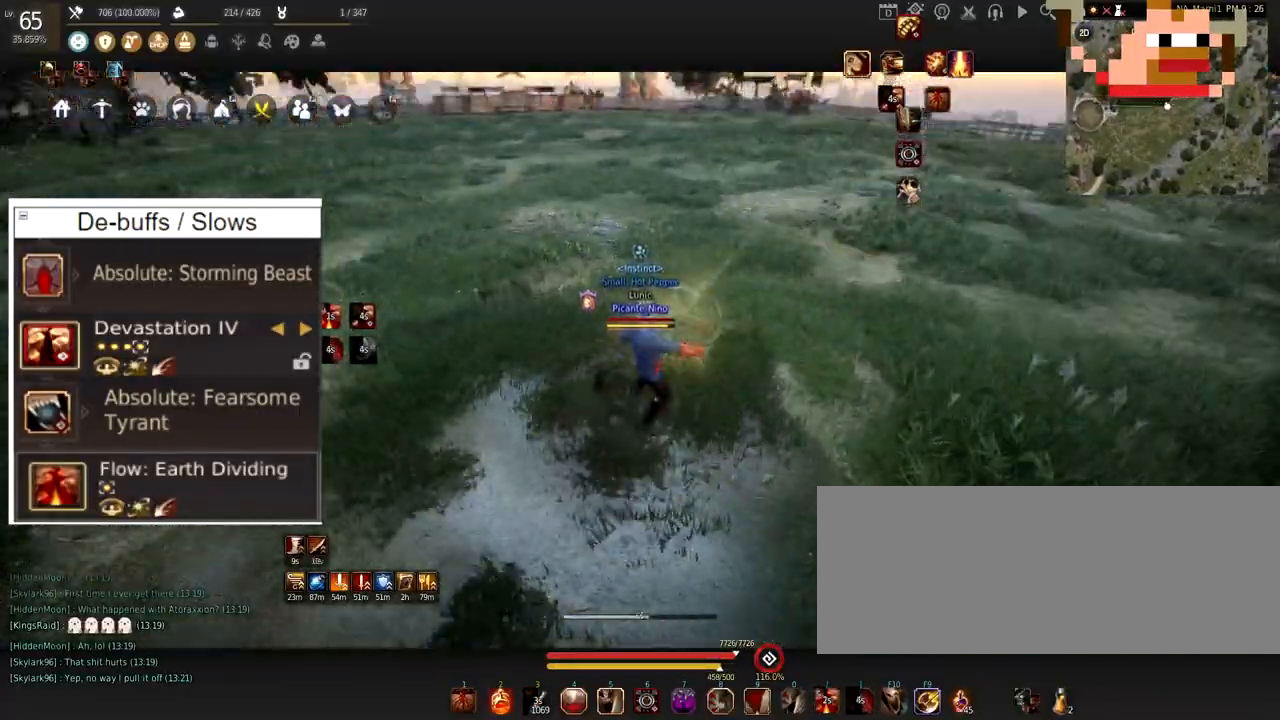
{"keys": [], "mouse": [], "events": [[166, "w", "down"], [233, "mouse_right", "down"], [250, "mouse_left", "up"], [383, "mouse_right", "up"], [383, "w", "up"]]}
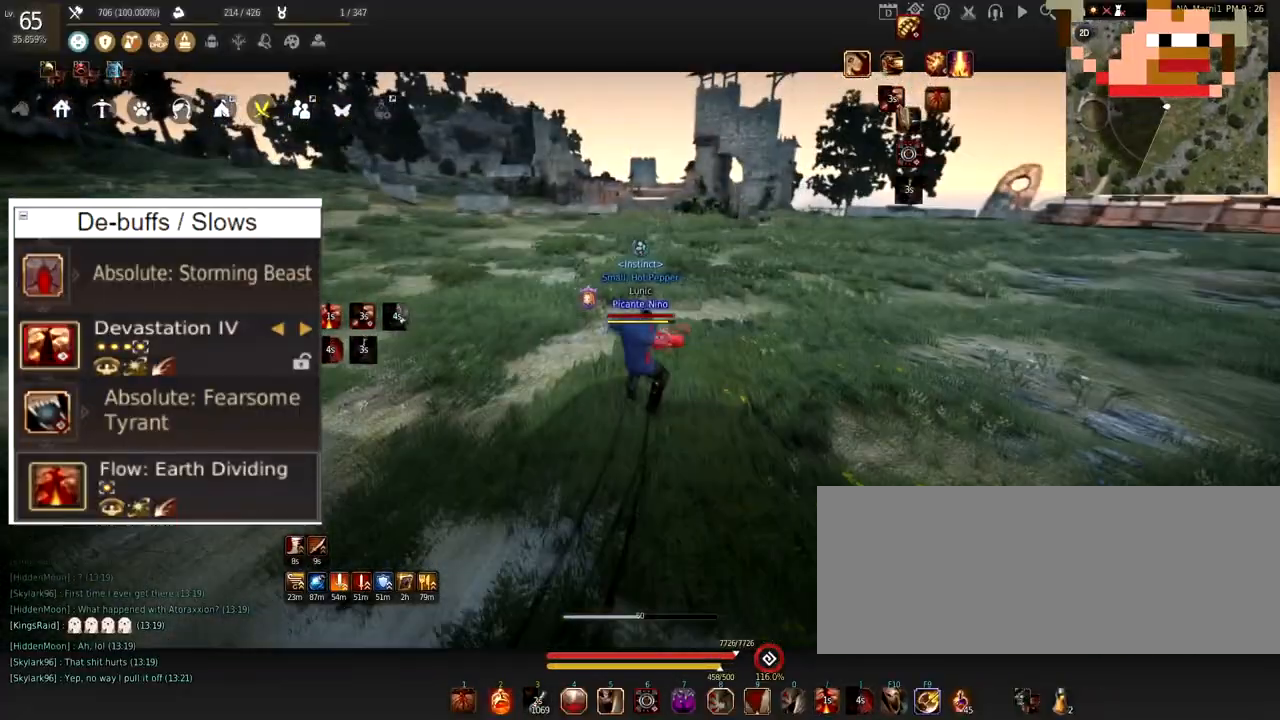
{"keys": ["f"], "mouse": [], "events": [[67, "f", "down"]]}
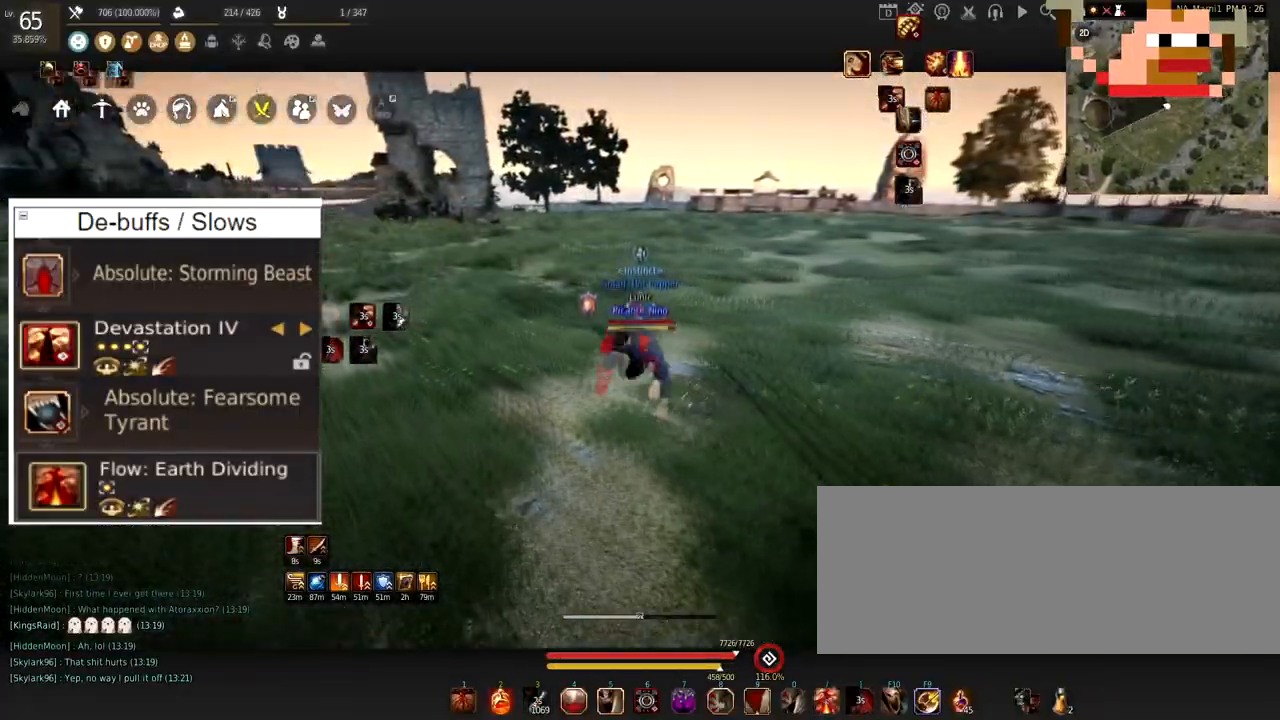
{"keys": [], "mouse": [], "events": [[16, "f", "up"], [133, "d", "down"], [133, "shift", "down"], [383, "d", "up"], [383, "shift", "up"]]}
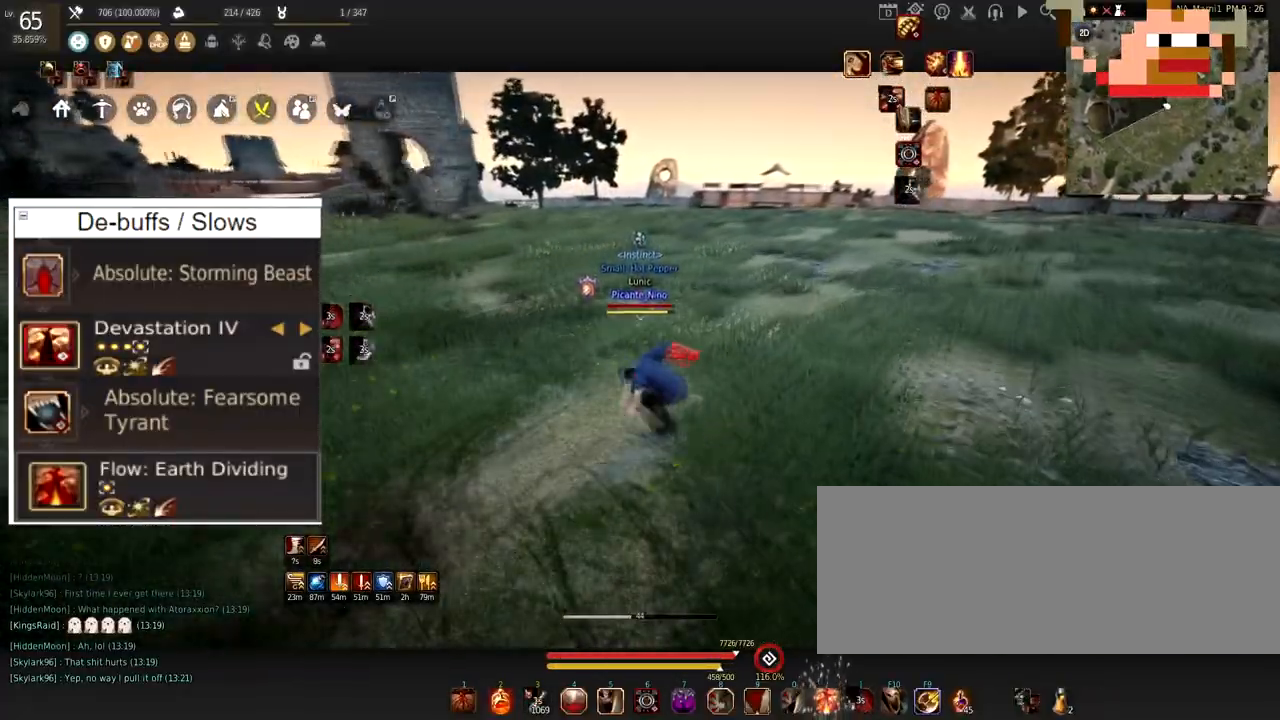
{"keys": [], "mouse": ["left"], "events": [[200, "mouse_left", "down"]]}
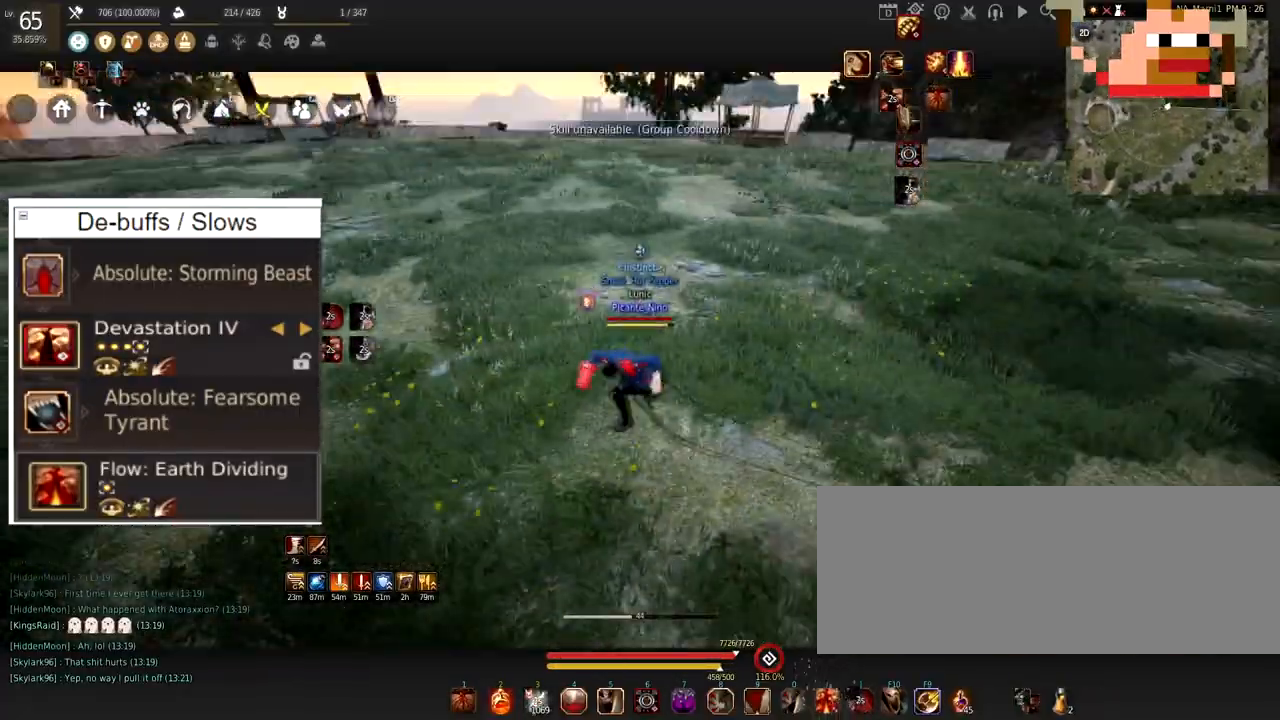
{"keys": ["a"], "mouse": ["left", "right"], "events": [[400, "a", "down"], [433, "mouse_right", "down"]]}
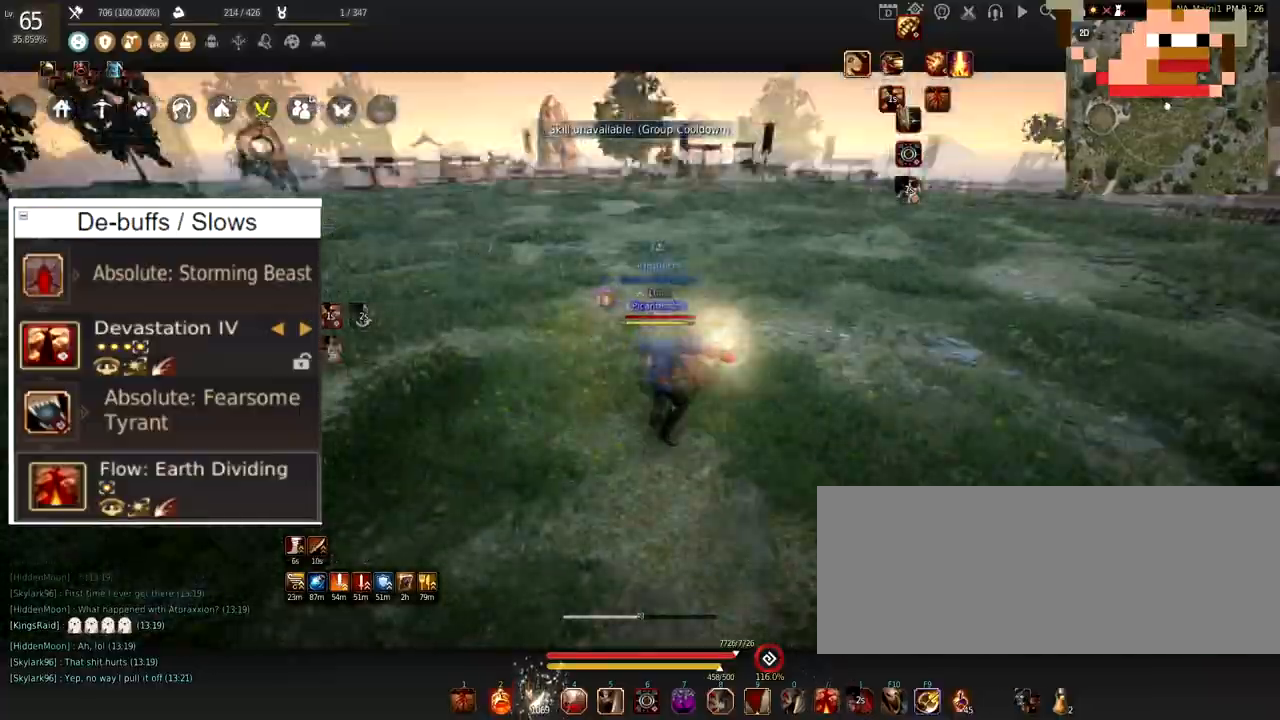
{"keys": ["f"], "mouse": [], "events": [[50, "mouse_left", "up"], [84, "a", "up"], [117, "mouse_right", "up"], [167, "f", "down"]]}